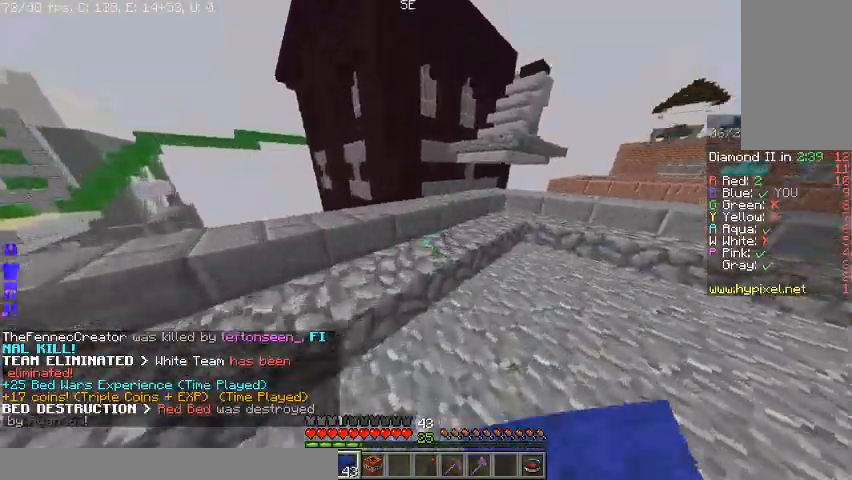
Gameplay with keyboard and mouse; each line is a JSON object with the keys and mouse buttons held at the frame after it. "events" lists presses ("down") and releases ("up") of "a", "d", "s", "space", "w", "mouse_left" and "mouse_right" between this image and that frame as [ms after this image, input, new state], when the widget could be followed in between. "mouse_left", "mouse_right" = the "left", "right" buttons of the "mouse" list. No other keys are recorded. Fast repeated clicks can show as one long hold. Mouse movement is not recorded.
{"keys": ["w"], "mouse": [], "events": [[67, "space", "down"], [167, "a", "up"], [167, "space", "up"]]}
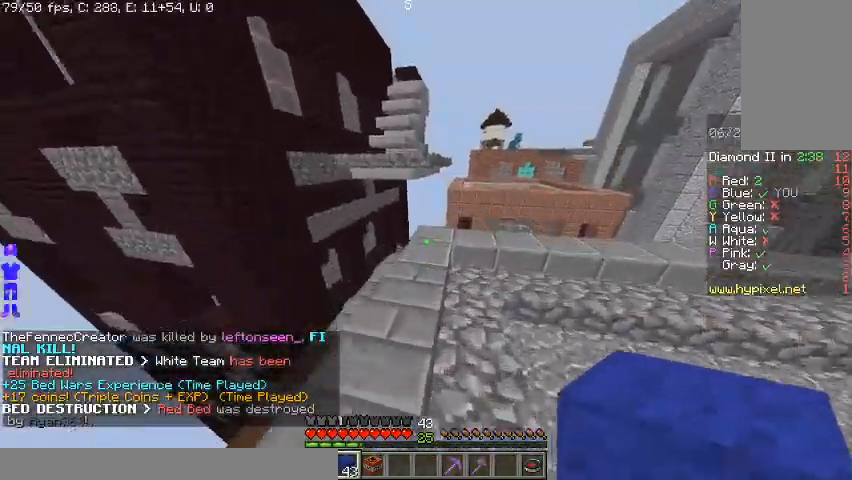
{"keys": ["w"], "mouse": [], "events": [[133, "mouse_right", "down"], [200, "mouse_right", "up"], [233, "space", "down"], [400, "space", "up"]]}
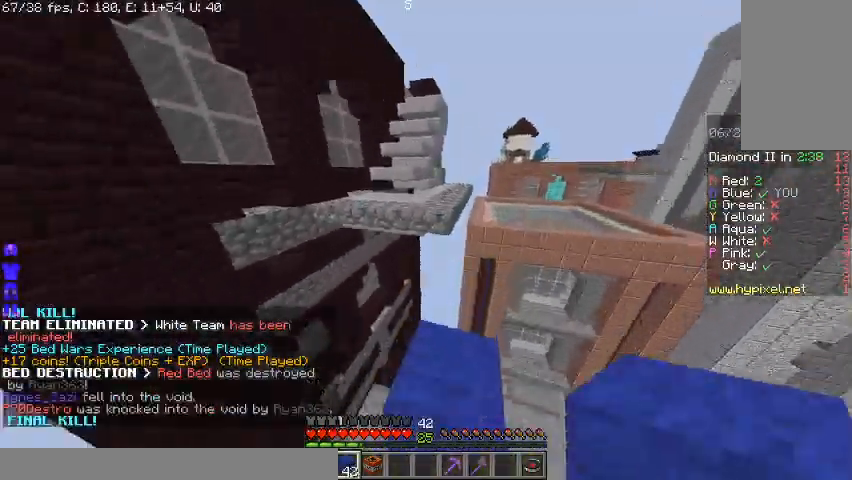
{"keys": ["w"], "mouse": [], "events": [[167, "space", "down"], [400, "space", "up"]]}
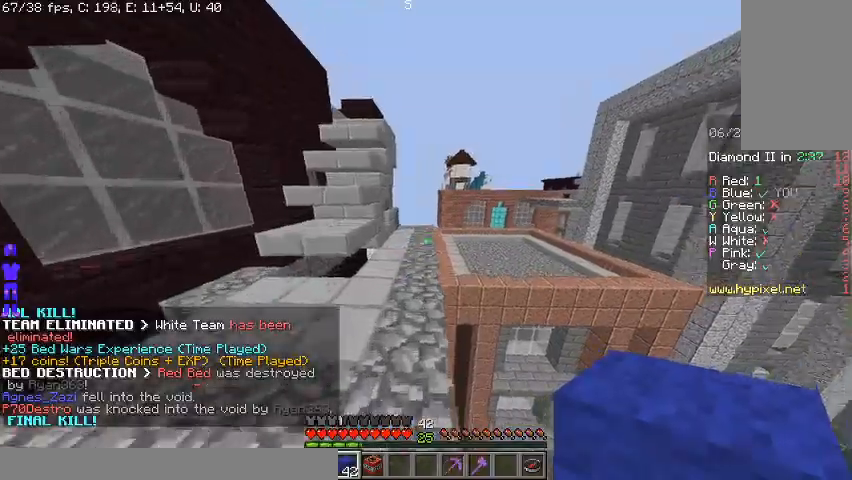
{"keys": ["w"], "mouse": [], "events": [[33, "space", "down"], [267, "space", "up"]]}
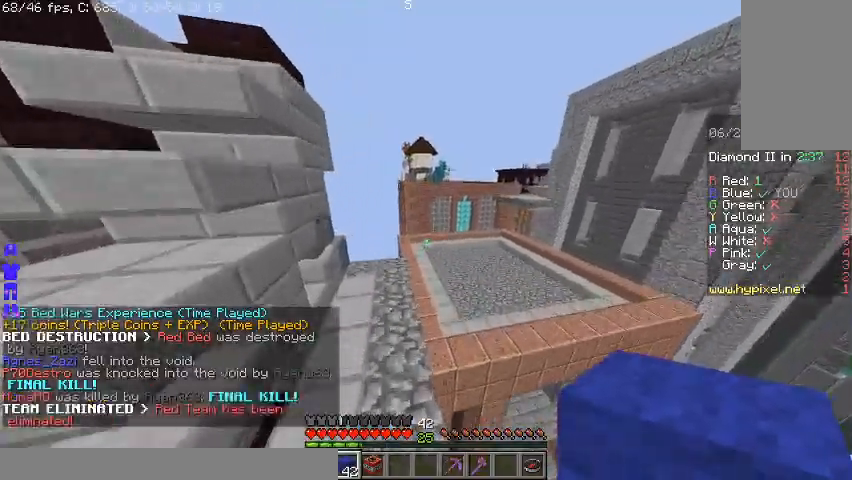
{"keys": ["d", "w"], "mouse": [], "events": [[167, "space", "down"], [400, "space", "up"], [433, "d", "down"]]}
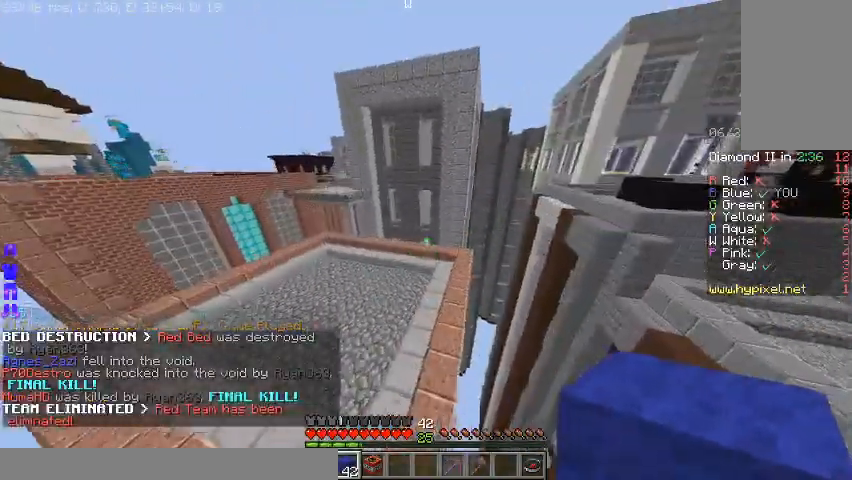
{"keys": ["d", "space", "w"], "mouse": [], "events": [[100, "d", "up"], [333, "space", "down"], [467, "d", "down"]]}
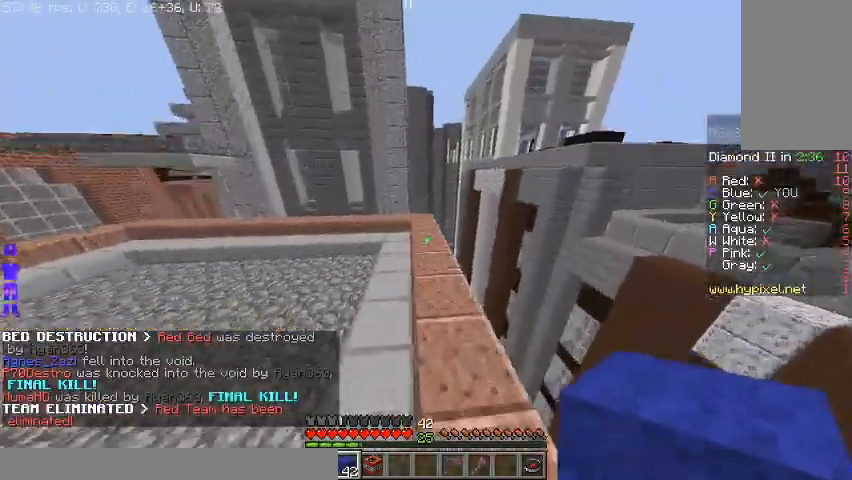
{"keys": ["w"], "mouse": [], "events": [[133, "space", "up"], [467, "d", "up"]]}
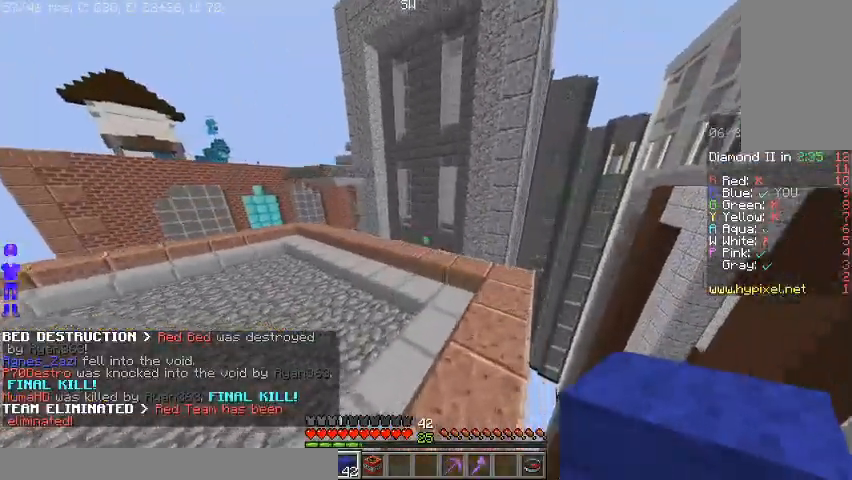
{"keys": ["w"], "mouse": [], "events": [[33, "space", "down"], [200, "space", "up"], [233, "a", "down"], [367, "a", "up"]]}
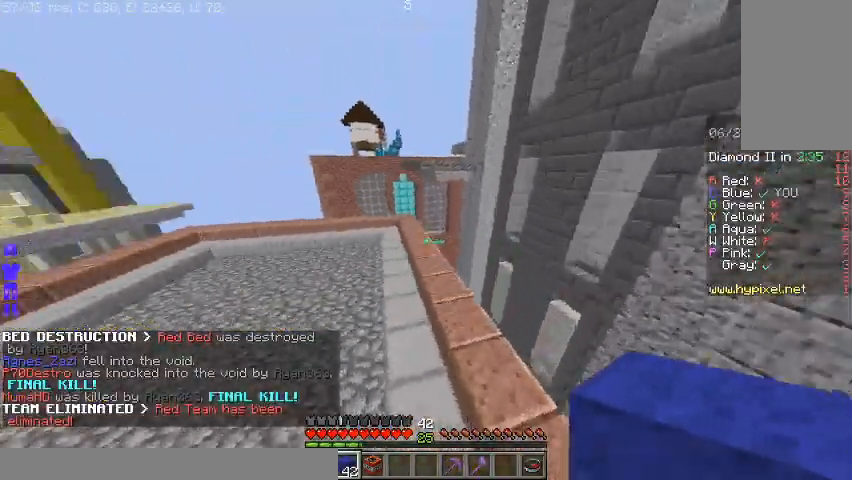
{"keys": ["space", "w"], "mouse": [], "events": [[267, "mouse_right", "down"], [400, "mouse_right", "up"], [400, "space", "down"]]}
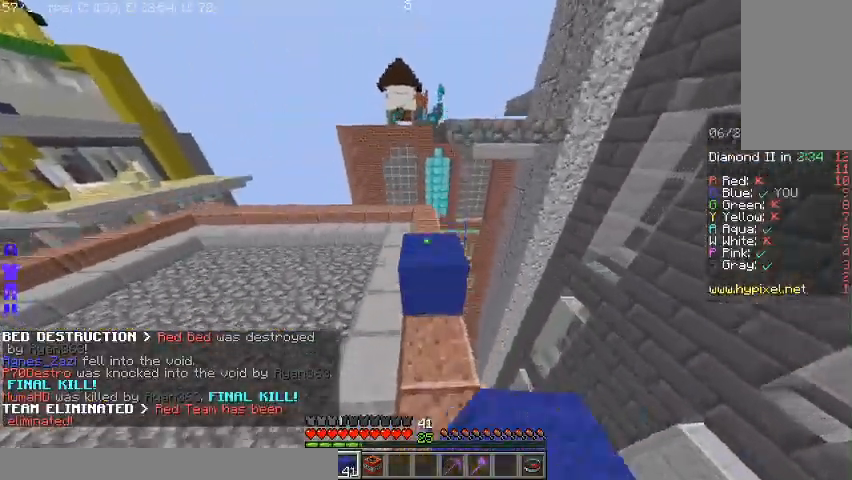
{"keys": ["w"], "mouse": ["right"], "events": [[67, "space", "up"], [333, "space", "down"], [367, "mouse_right", "down"], [500, "space", "up"]]}
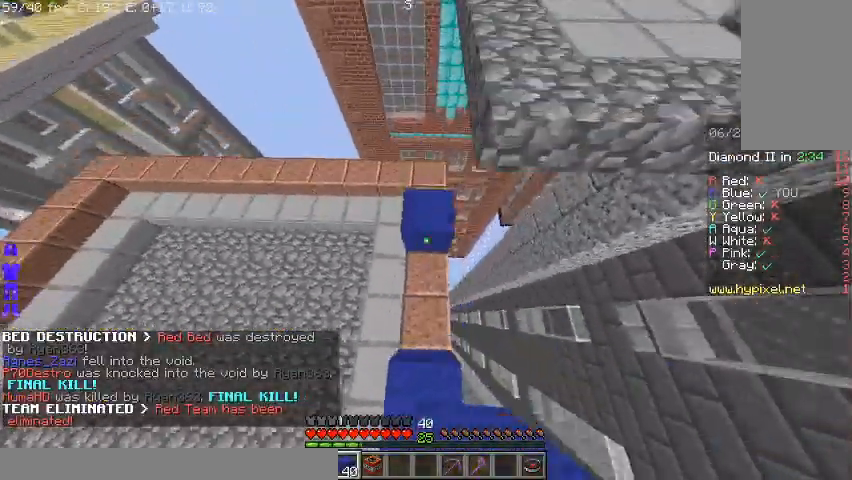
{"keys": ["space"], "mouse": [], "events": [[33, "w", "up"], [233, "mouse_right", "up"], [333, "mouse_right", "down"], [400, "mouse_right", "up"], [400, "space", "down"]]}
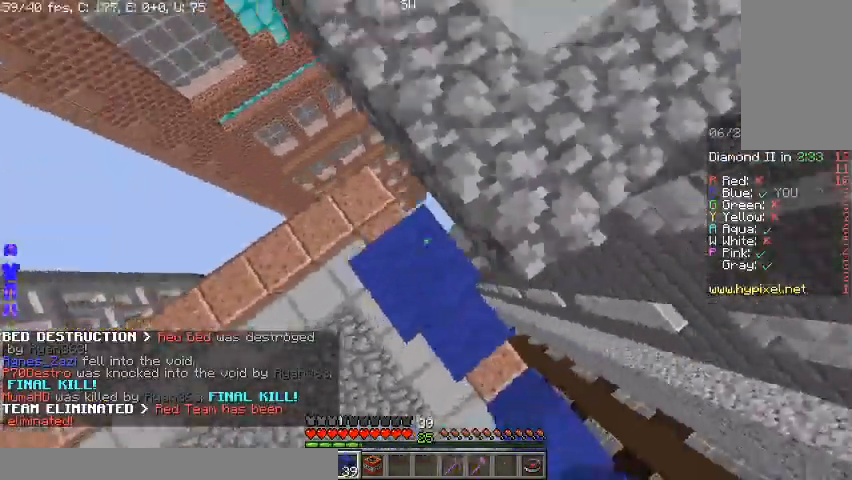
{"keys": ["w"], "mouse": [], "events": [[100, "w", "down"], [133, "space", "up"], [233, "d", "down"], [400, "d", "up"]]}
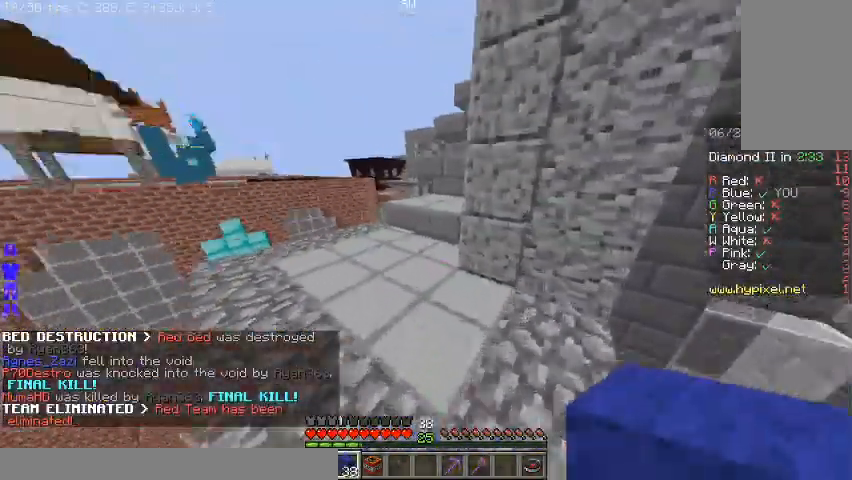
{"keys": ["a", "w"], "mouse": [], "events": [[133, "space", "down"], [267, "a", "down"], [300, "space", "up"]]}
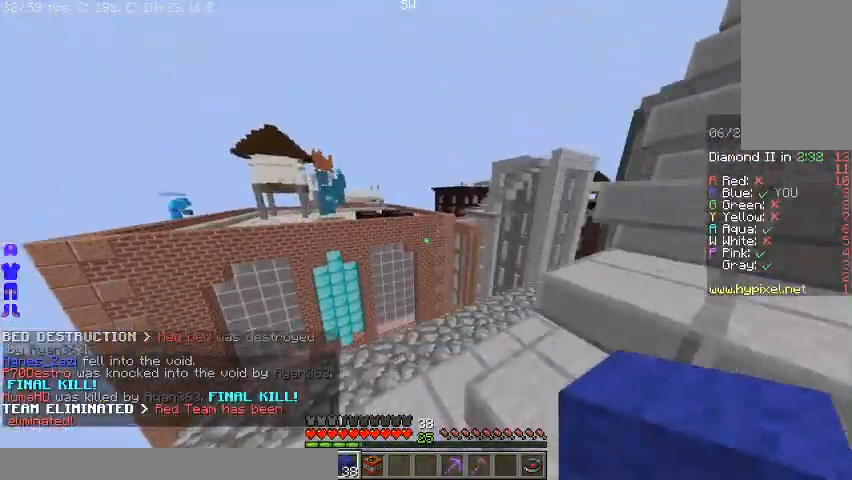
{"keys": ["d", "w"], "mouse": [], "events": [[200, "a", "up"], [367, "d", "down"]]}
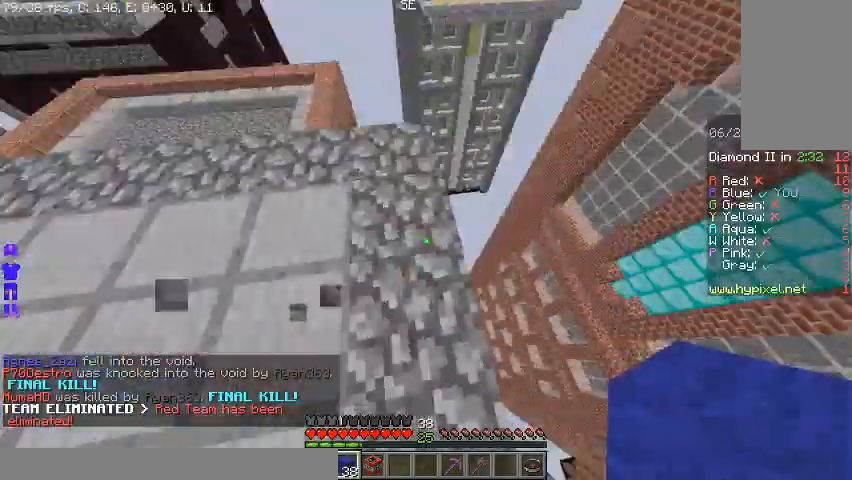
{"keys": ["d", "s", "space"], "mouse": ["right"], "events": [[33, "w", "up"], [167, "s", "down"], [500, "mouse_right", "down"], [500, "space", "down"]]}
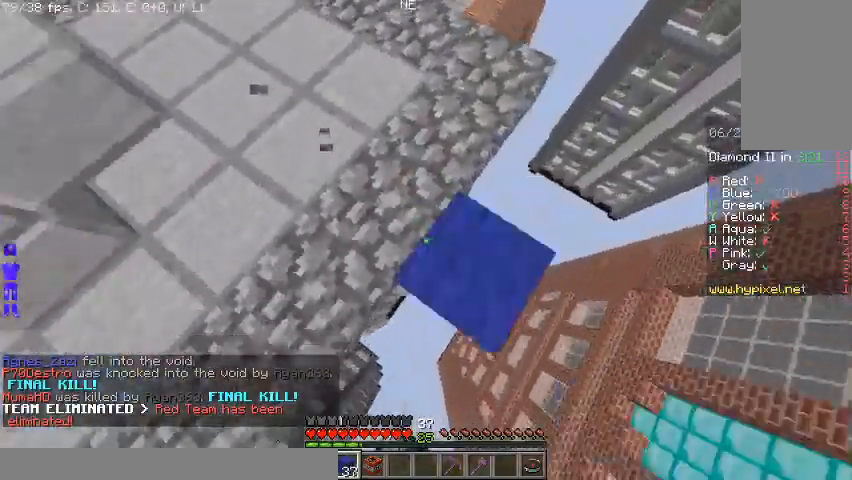
{"keys": ["d", "s"], "mouse": [], "events": [[67, "s", "up"], [133, "space", "up"], [367, "mouse_right", "up"], [400, "s", "down"]]}
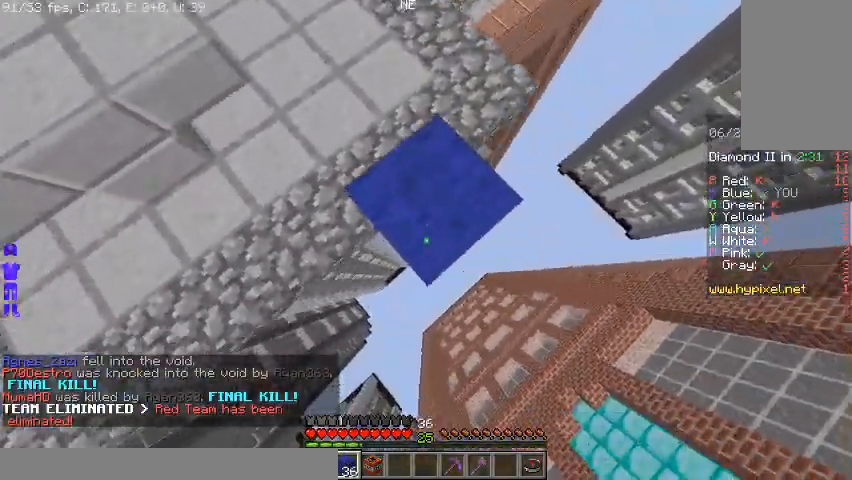
{"keys": ["d", "s"], "mouse": [], "events": [[233, "mouse_right", "down"], [333, "mouse_right", "up"]]}
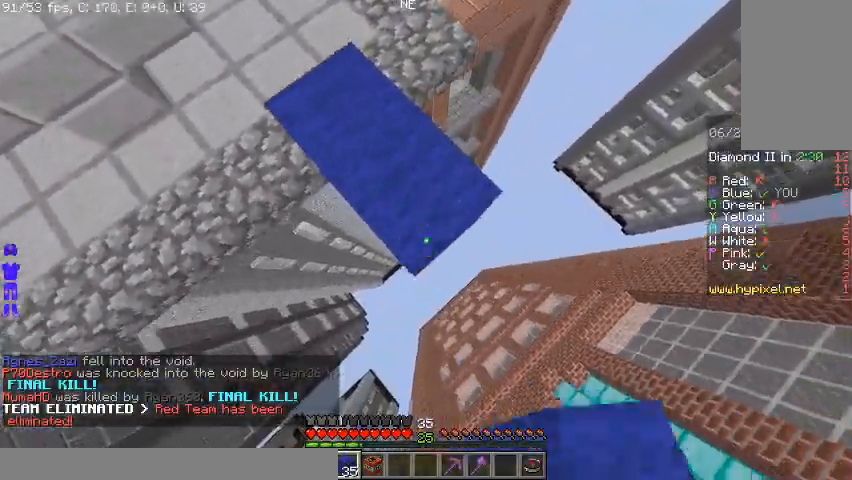
{"keys": ["d", "s"], "mouse": ["right"], "events": [[67, "mouse_right", "down"], [167, "mouse_right", "up"], [433, "mouse_right", "down"]]}
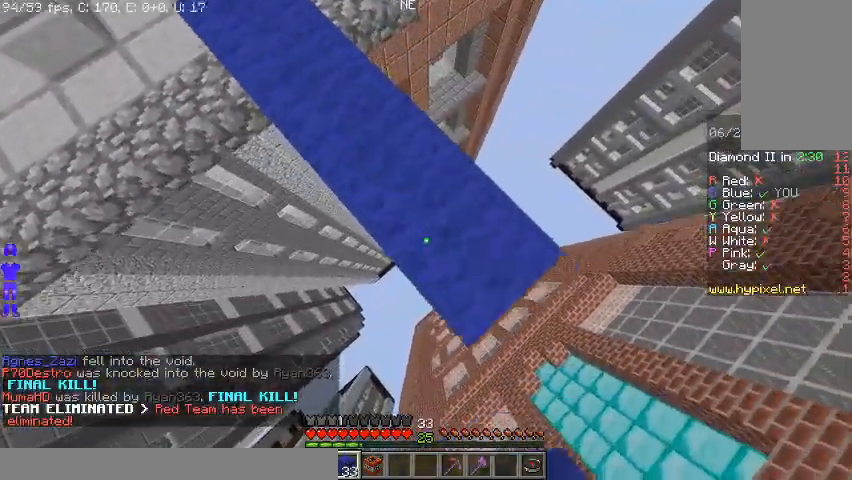
{"keys": ["d", "s"], "mouse": [], "events": [[33, "mouse_right", "up"], [300, "mouse_right", "down"], [367, "mouse_right", "up"]]}
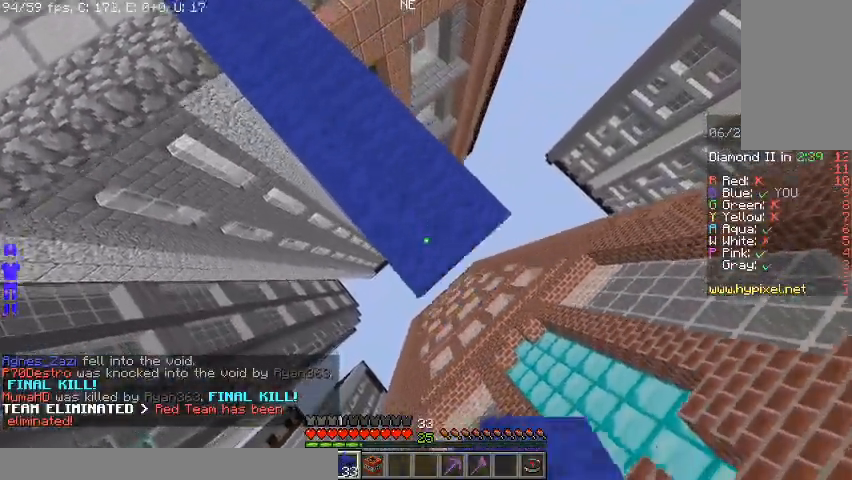
{"keys": ["d", "s"], "mouse": ["right"], "events": [[133, "mouse_right", "down"], [233, "mouse_right", "up"], [500, "mouse_right", "down"]]}
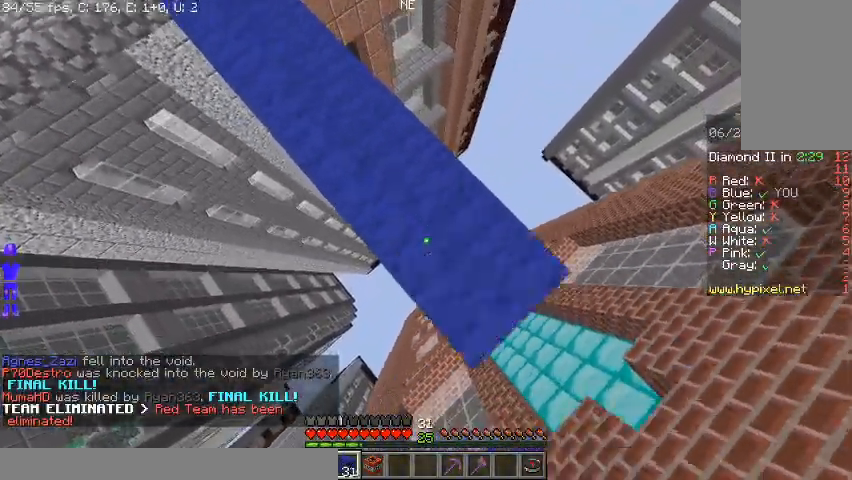
{"keys": ["a"], "mouse": [], "events": [[67, "mouse_right", "up"], [133, "a", "down"], [133, "d", "up"], [500, "s", "up"]]}
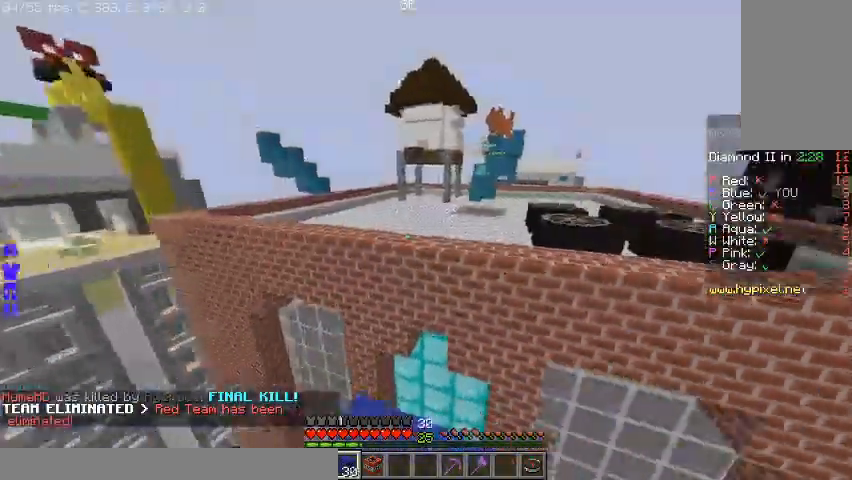
{"keys": ["space", "w"], "mouse": [], "events": [[133, "w", "down"], [167, "a", "up"], [433, "space", "down"]]}